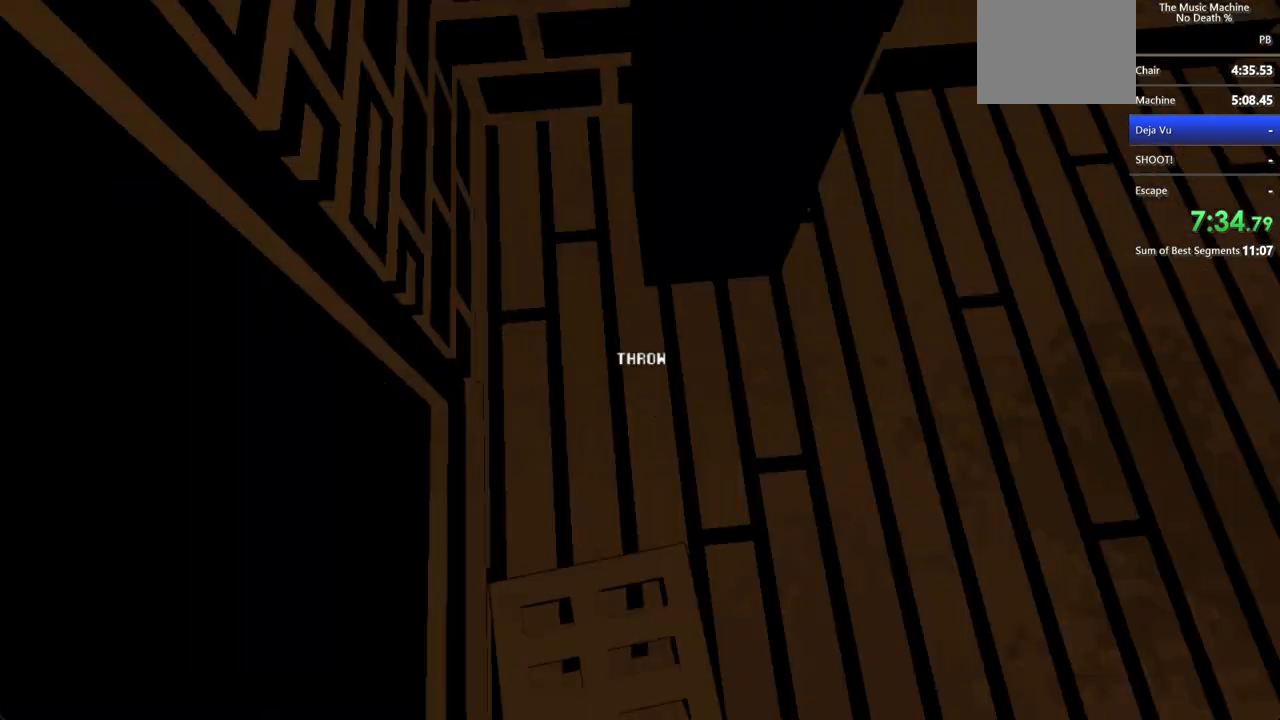
Gameplay with keyboard and mouse; each line is a JSON object with the keys and mouse buttons held at the frame after it. "events" lists presses ("down") and releases ("up") of "a", "d", "s", "shift", "w", "mouse_left", "mouse_wheel" and "mouse_right" between this image and that frame as [ms after this image, input, new state], when the widget could be followed in between. "mouse_left", "mouse_wheel", "mouse_right" = the "left", "wheel", "right" buttons of the "mouse" list. No other keys are recorded. "wheel" means that the mouse wheel is clicked or scrolled. Not read: mouse_move.
{"keys": ["s"], "mouse": [], "events": [[233, "s", "down"], [400, "s", "up"], [500, "s", "down"]]}
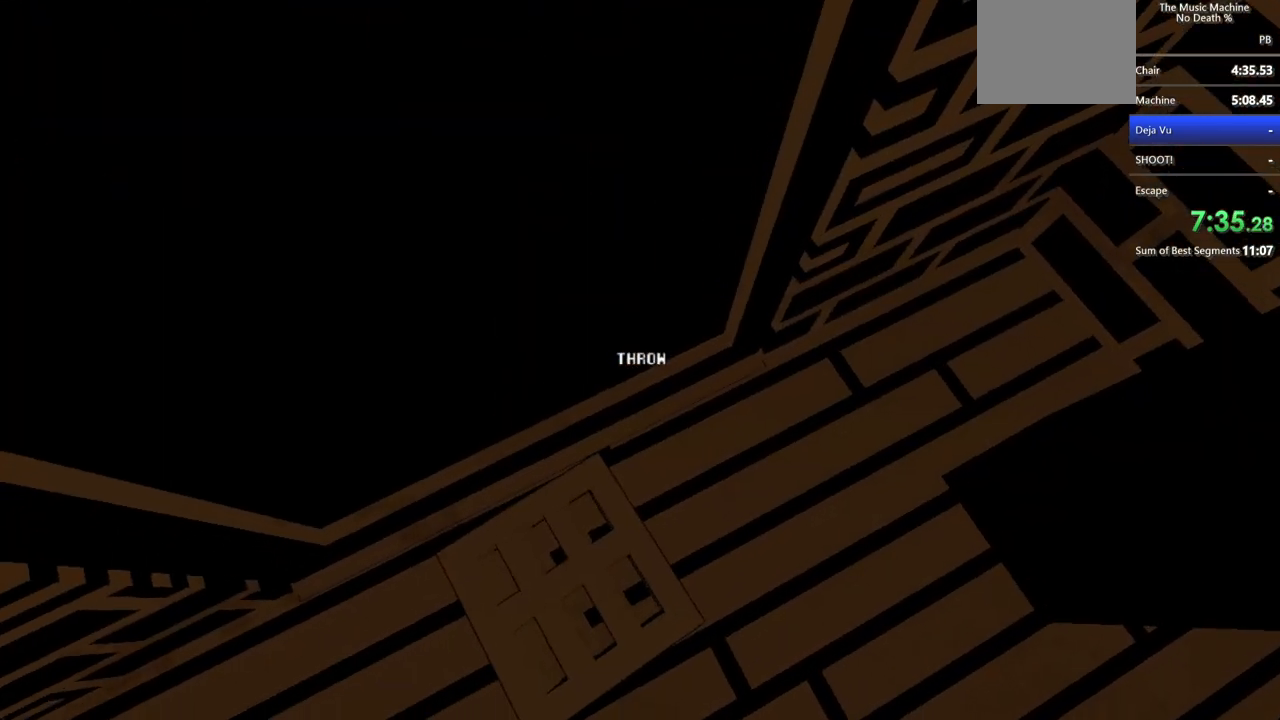
{"keys": ["s"], "mouse": [], "events": [[33, "a", "down"], [100, "s", "up"], [200, "a", "up"], [300, "a", "down"], [400, "s", "down"], [467, "a", "up"]]}
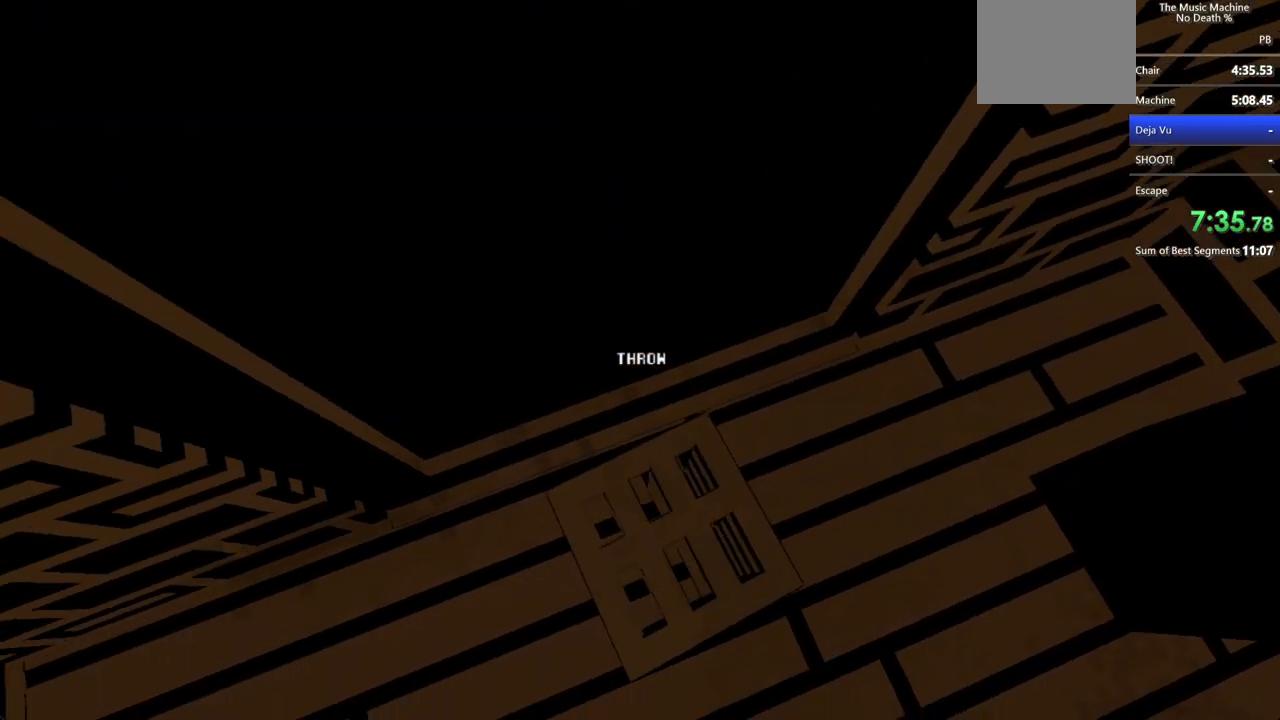
{"keys": ["d"], "mouse": [], "events": [[100, "s", "up"], [200, "s", "down"], [233, "s", "up"], [400, "d", "down"]]}
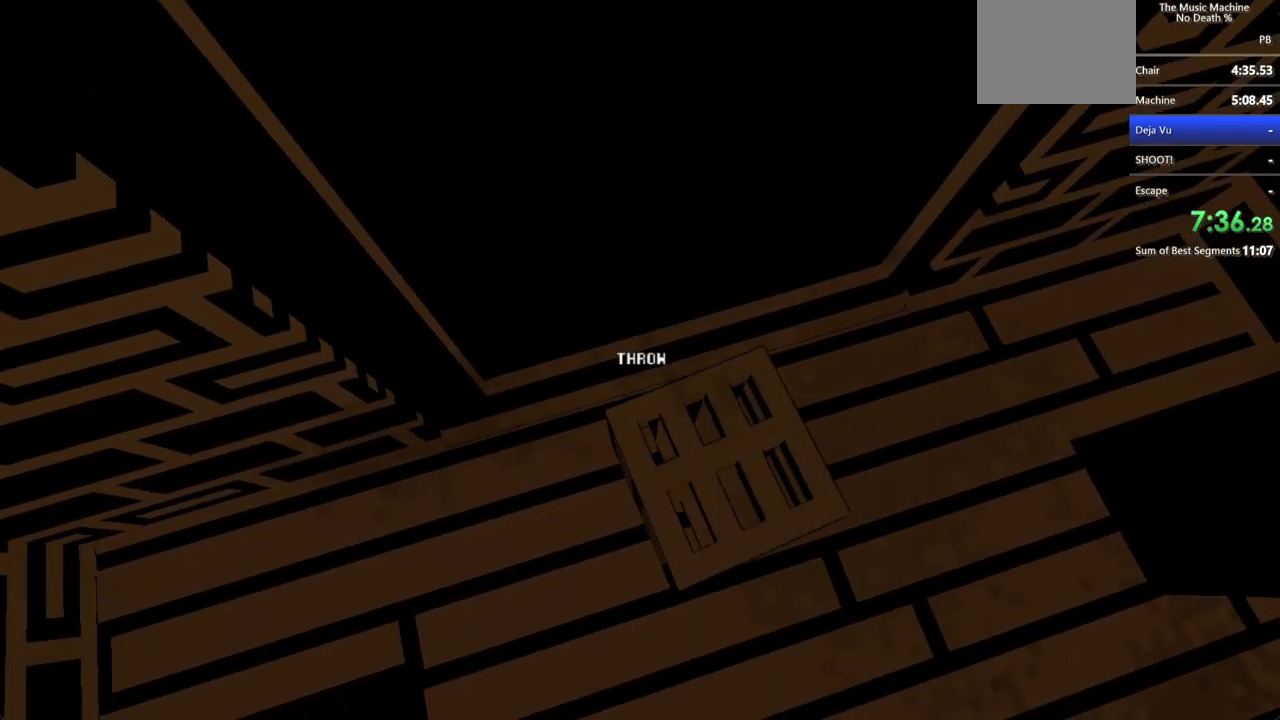
{"keys": ["s"], "mouse": [], "events": [[33, "d", "up"], [100, "d", "down"], [300, "d", "up"], [433, "s", "down"]]}
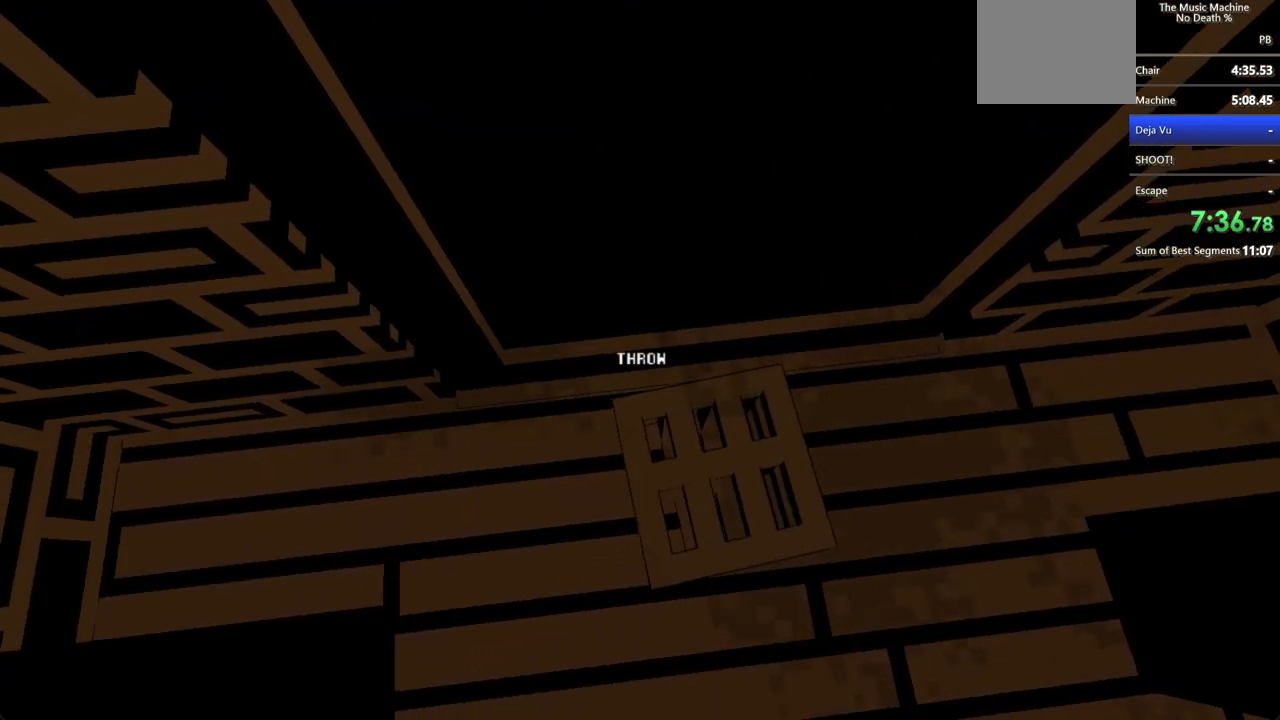
{"keys": ["shift", "w"], "mouse": ["left"], "events": [[33, "s", "up"], [100, "d", "down"], [200, "d", "up"], [500, "mouse_left", "down"], [500, "shift", "down"], [500, "w", "down"]]}
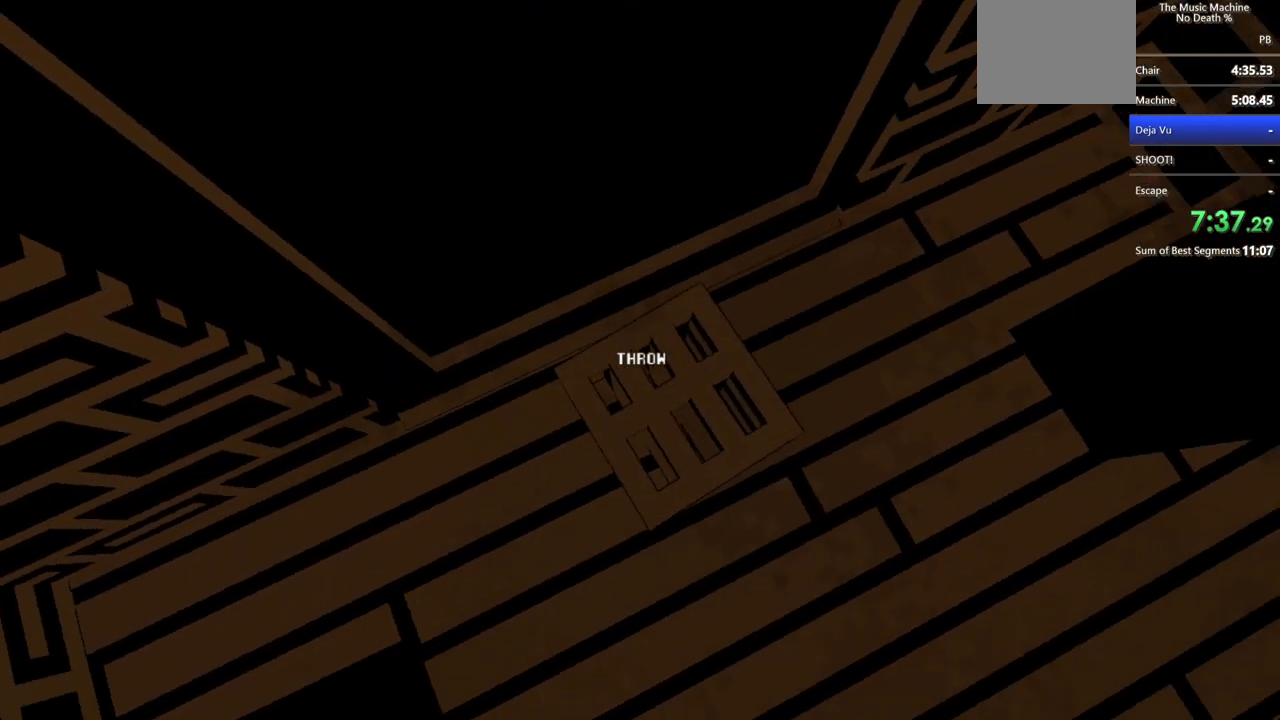
{"keys": ["shift", "w"], "mouse": [], "events": [[100, "mouse_left", "up"]]}
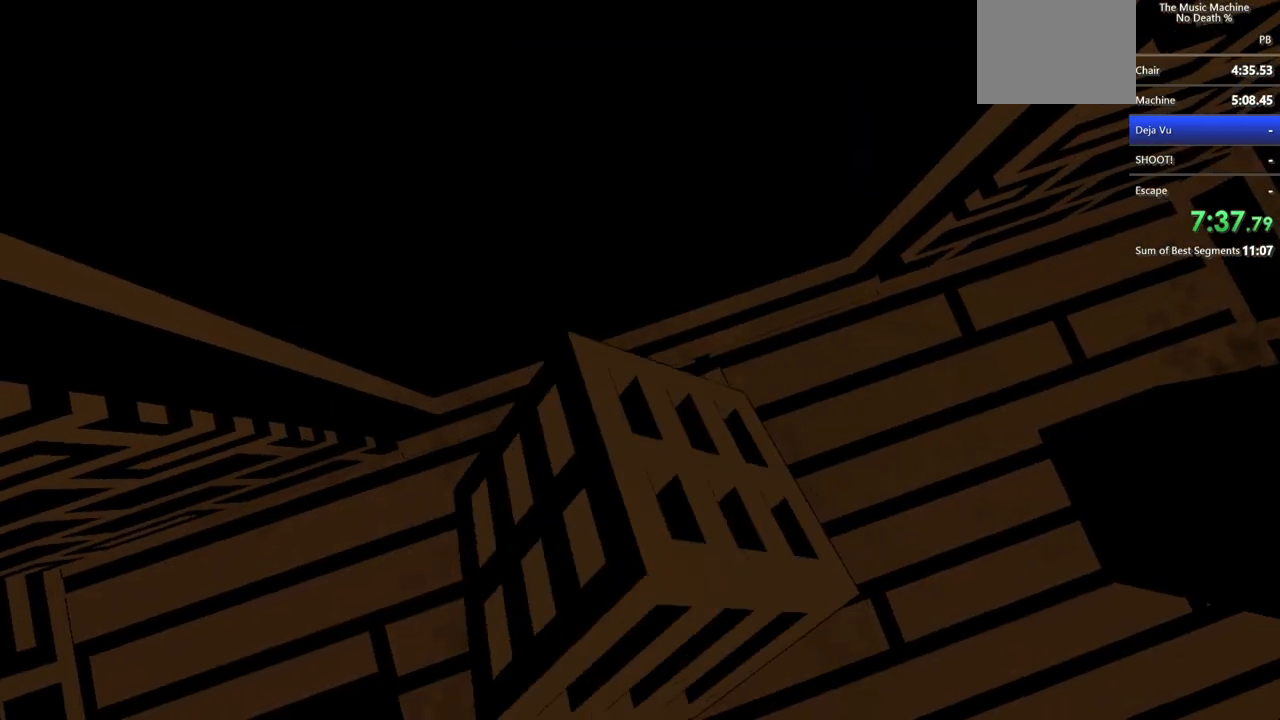
{"keys": ["shift", "w"], "mouse": [], "events": []}
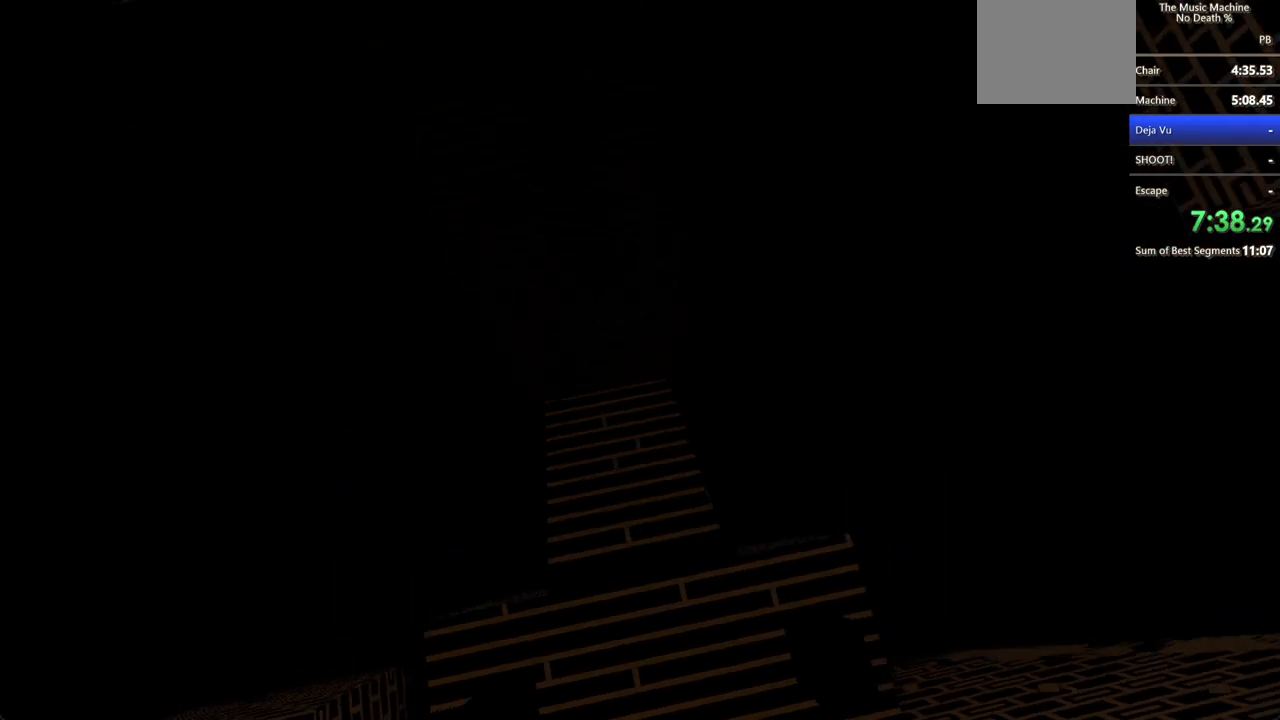
{"keys": [], "mouse": [], "events": [[200, "w", "up"], [300, "shift", "up"]]}
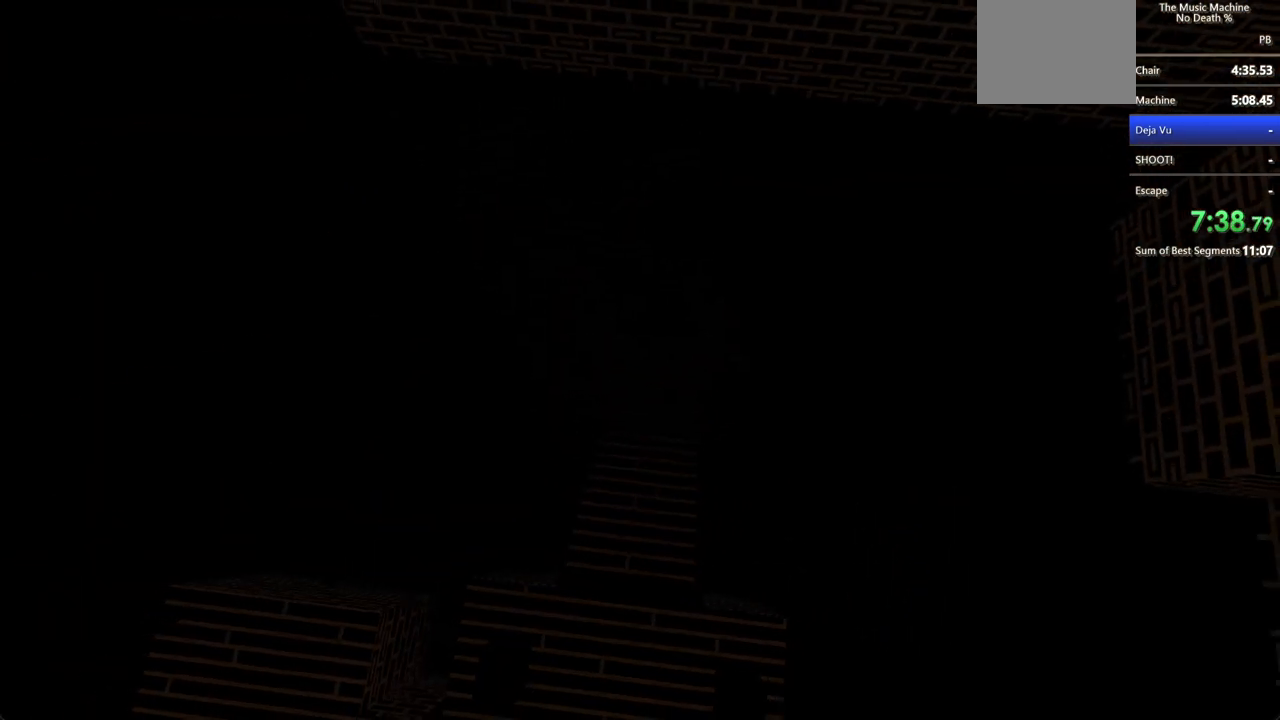
{"keys": ["w"], "mouse": [], "events": [[500, "w", "down"]]}
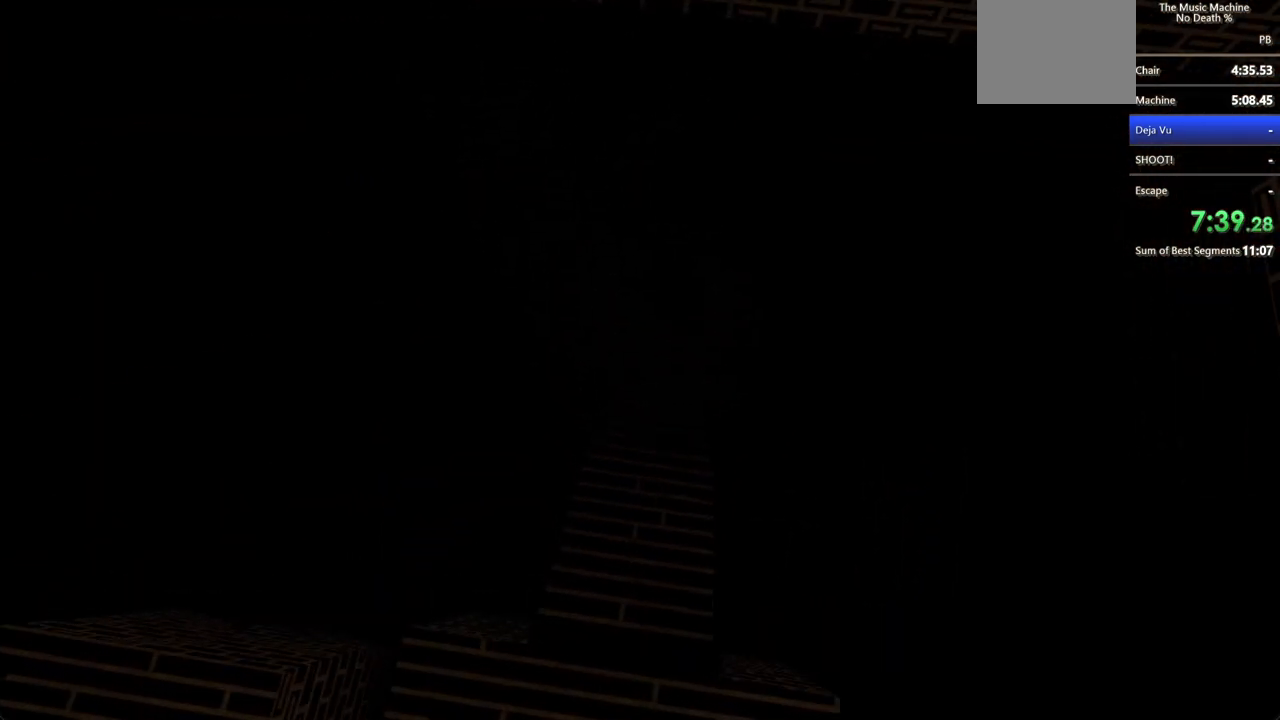
{"keys": ["shift", "w"], "mouse": [], "events": [[100, "shift", "down"]]}
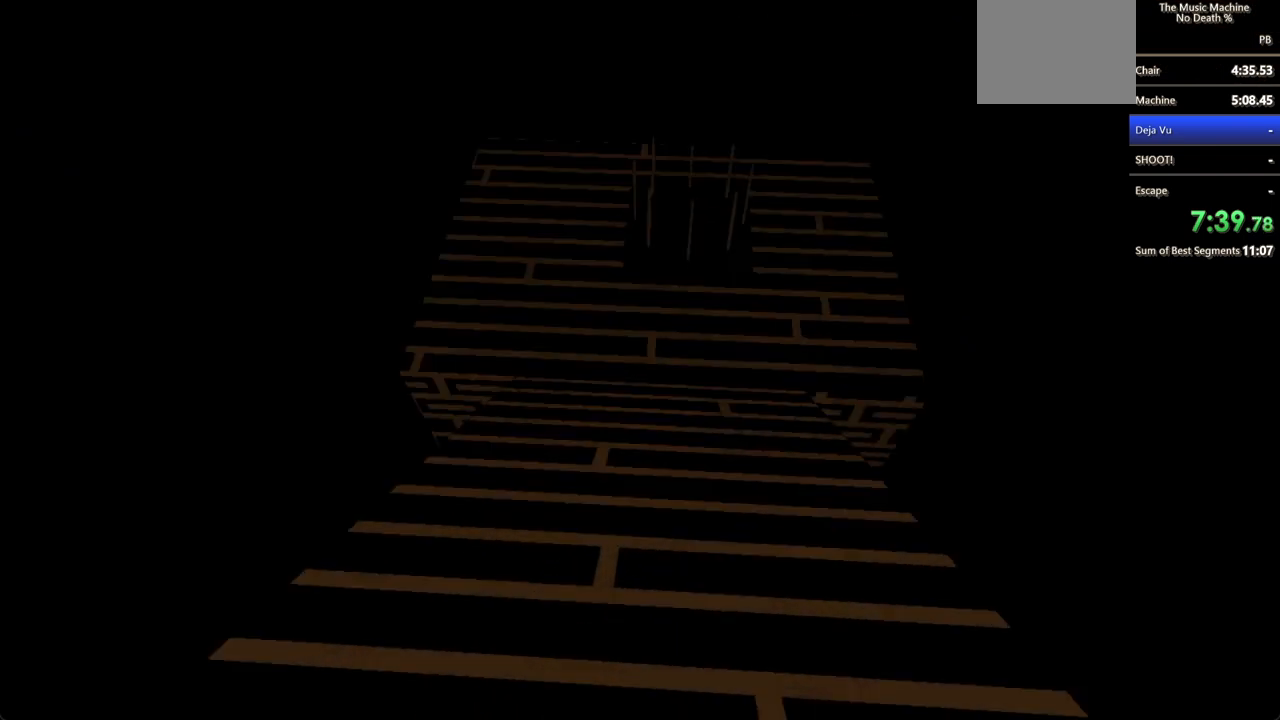
{"keys": ["shift", "w"], "mouse": ["left"], "events": [[100, "mouse_left", "down"], [200, "mouse_left", "up"], [233, "mouse_left", "down"], [267, "mouse_left", "up"], [367, "mouse_left", "down"], [433, "mouse_left", "up"], [500, "mouse_left", "down"]]}
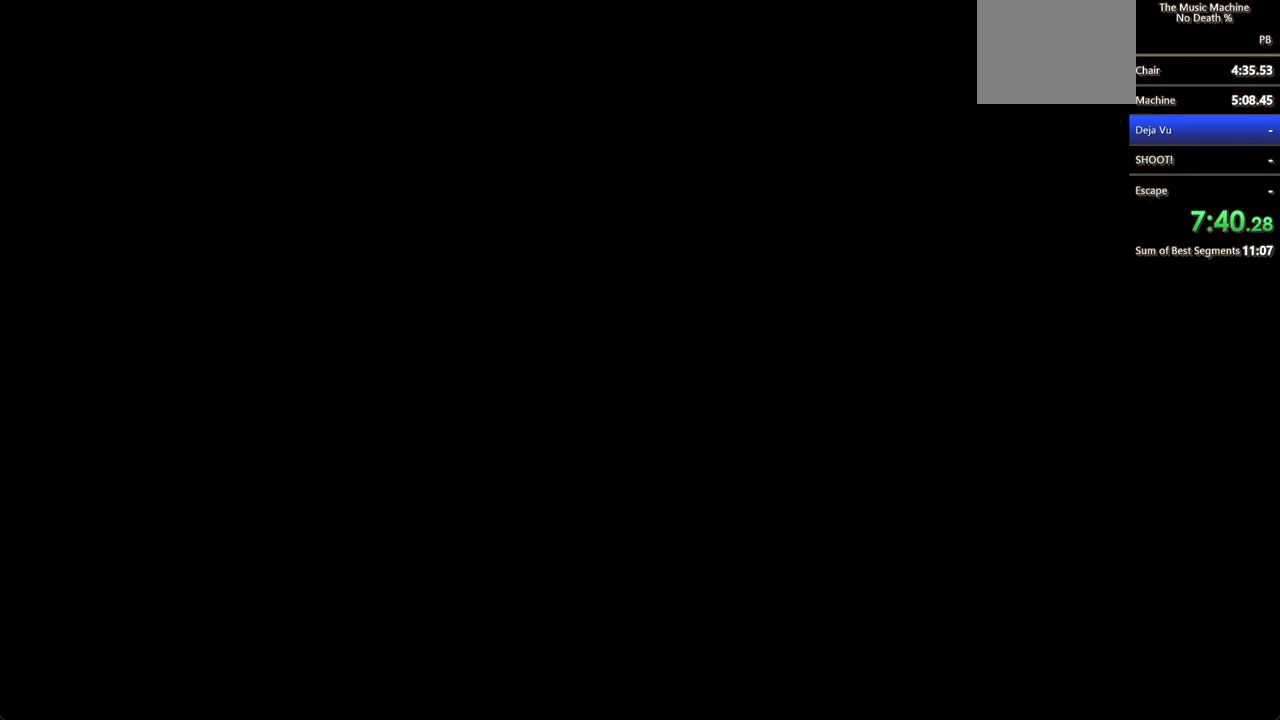
{"keys": [], "mouse": [], "events": [[67, "mouse_left", "up"], [133, "mouse_left", "down"], [200, "mouse_left", "up"], [333, "shift", "up"], [333, "w", "up"]]}
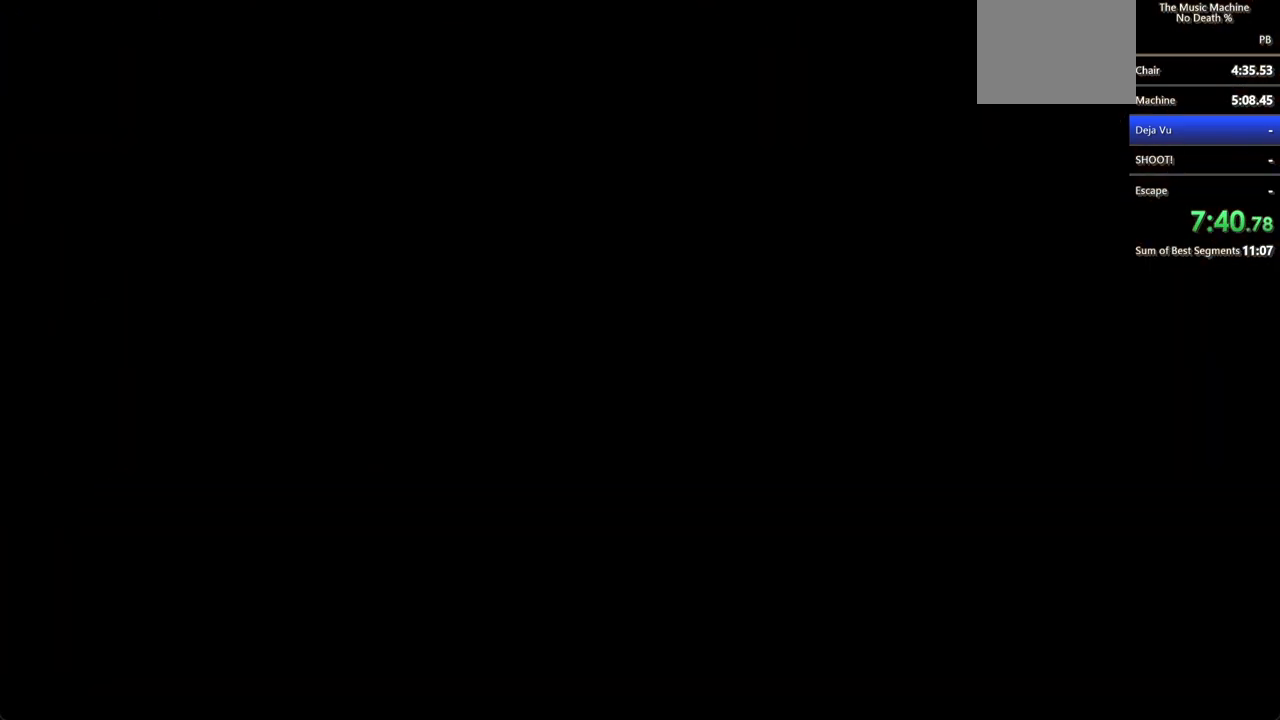
{"keys": [], "mouse": [], "events": []}
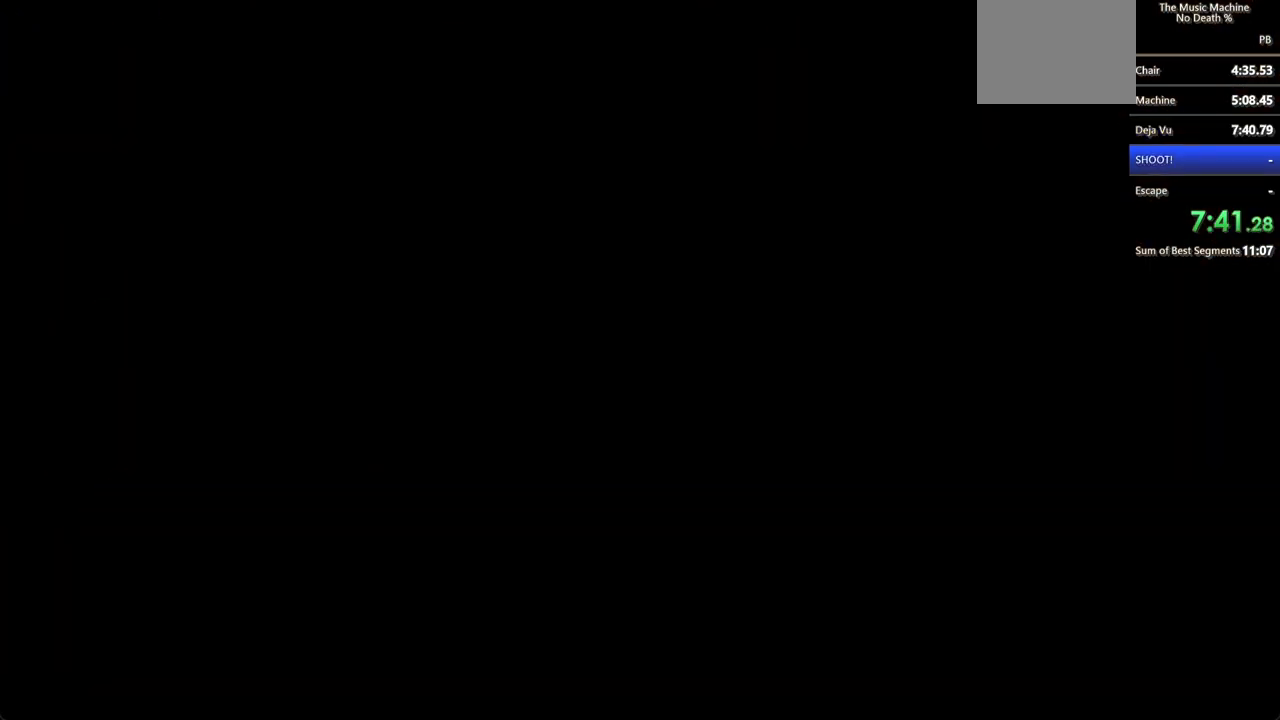
{"keys": ["shift", "w"], "mouse": [], "events": [[300, "shift", "down"], [300, "w", "down"]]}
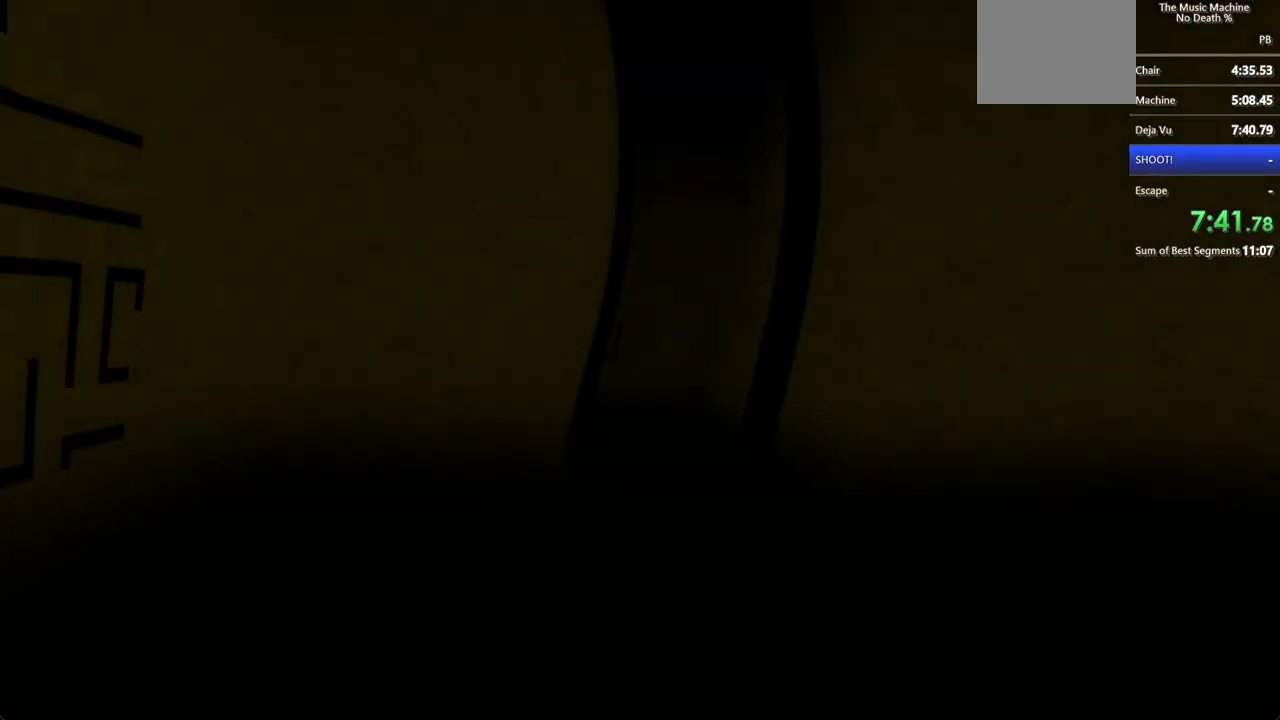
{"keys": ["shift", "w"], "mouse": [], "events": []}
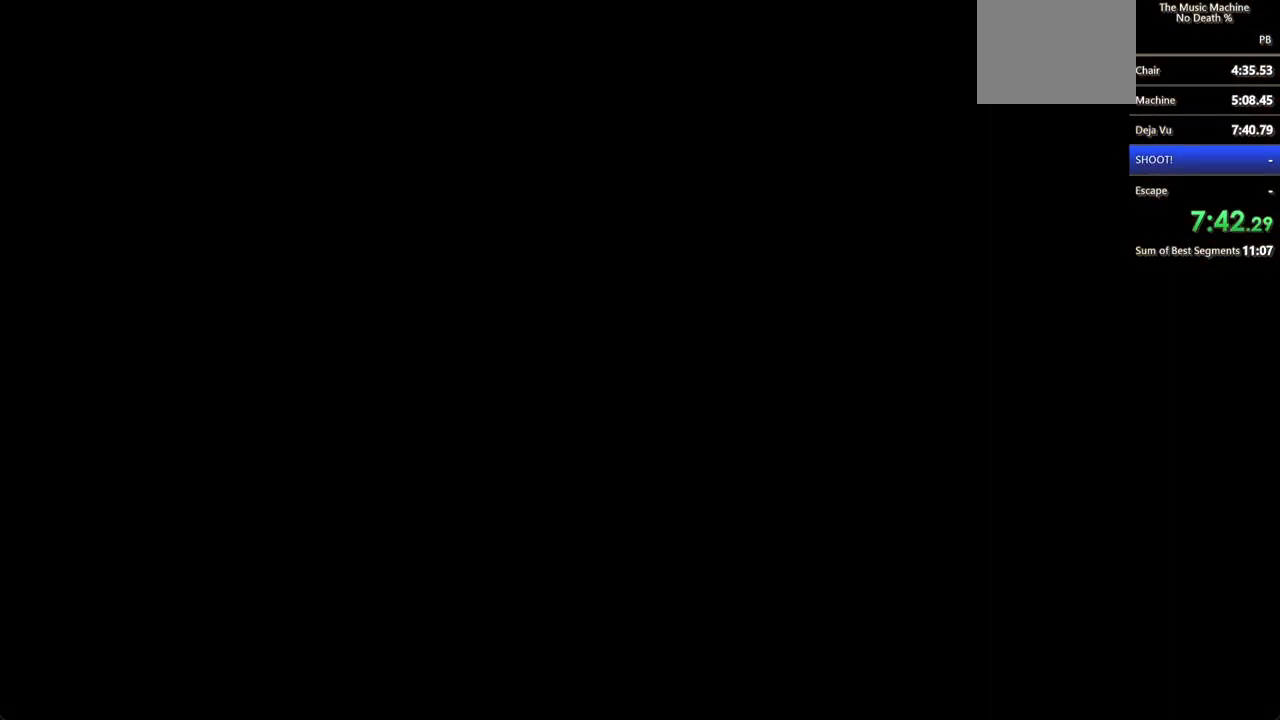
{"keys": ["shift", "w"], "mouse": [], "events": []}
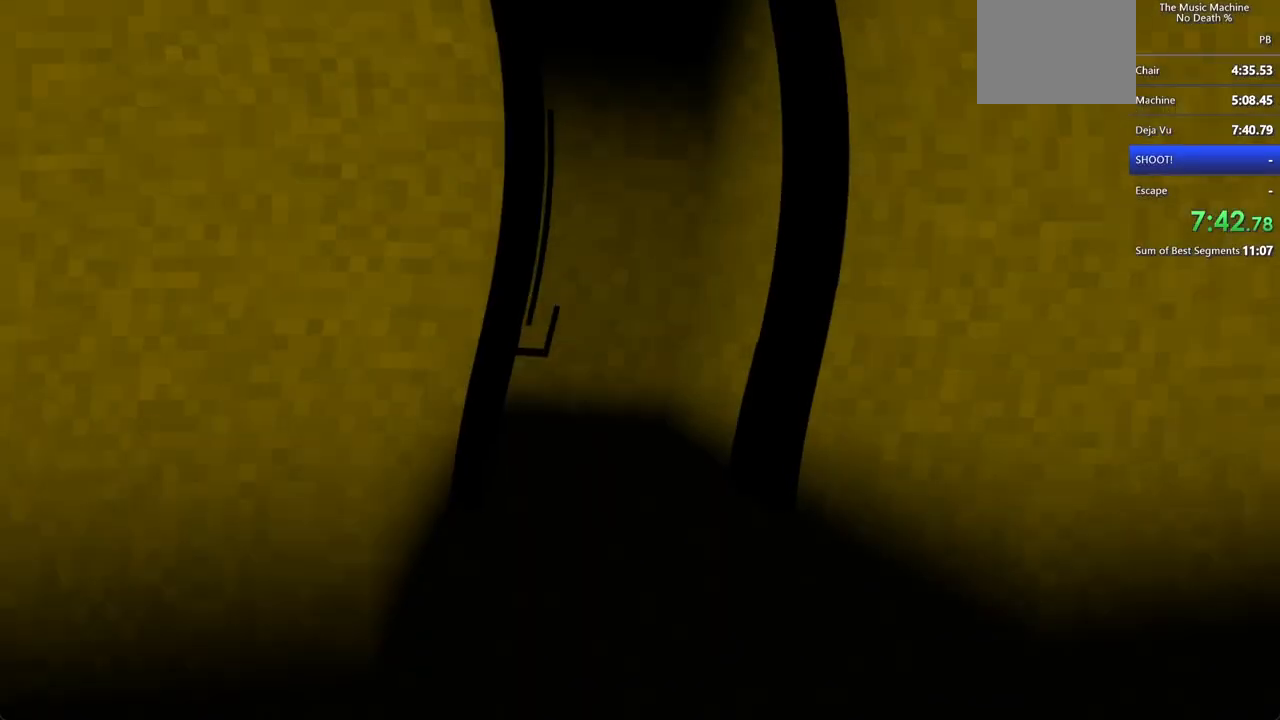
{"keys": ["shift", "w"], "mouse": [], "events": []}
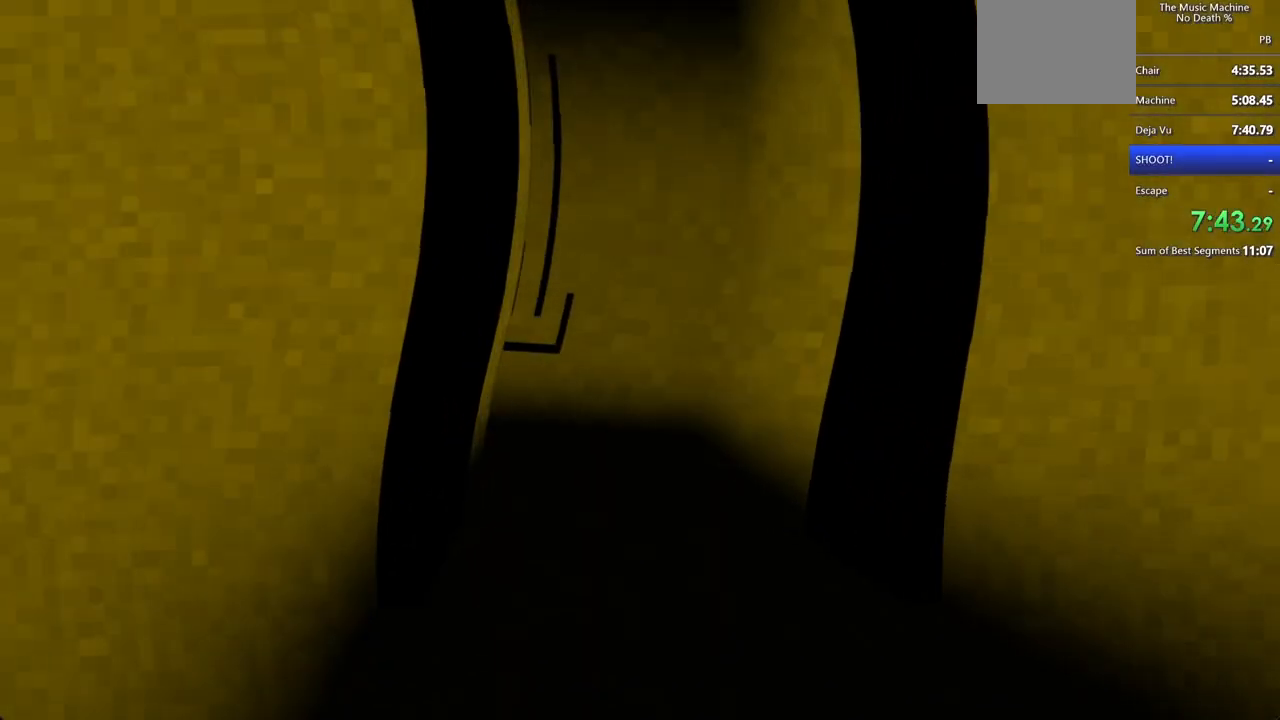
{"keys": ["shift", "w"], "mouse": [], "events": []}
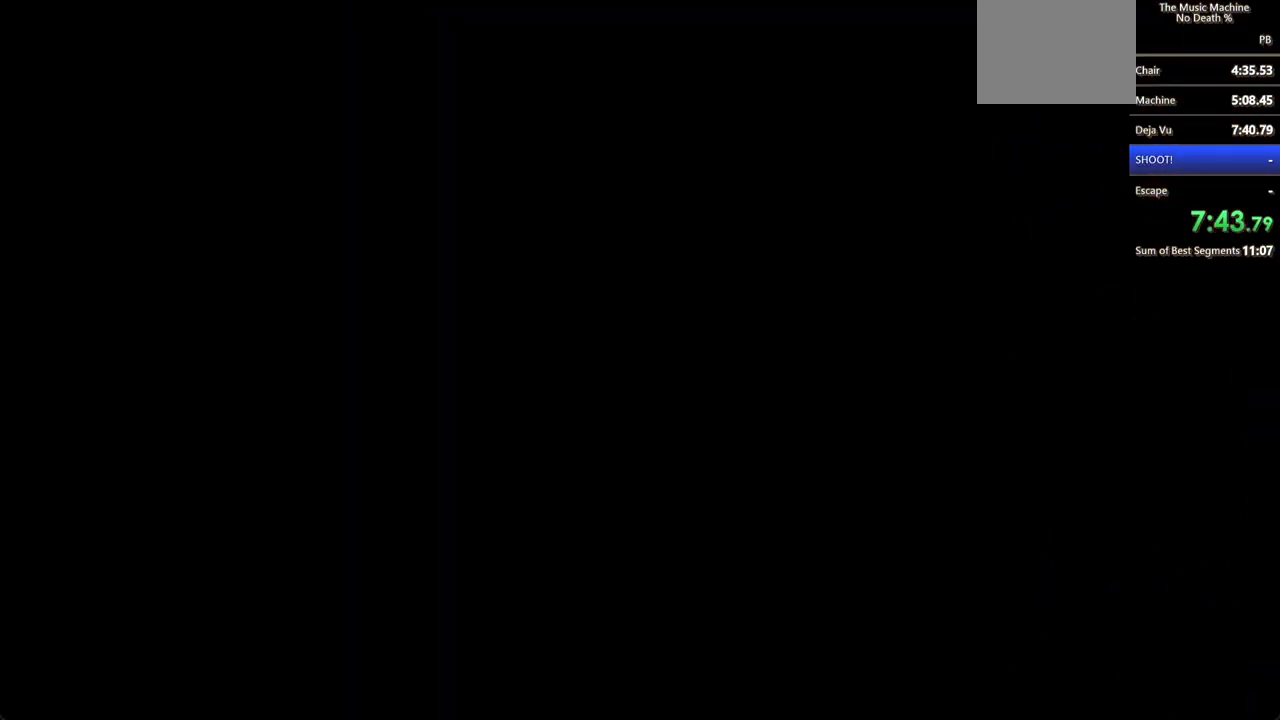
{"keys": ["shift", "w"], "mouse": [], "events": []}
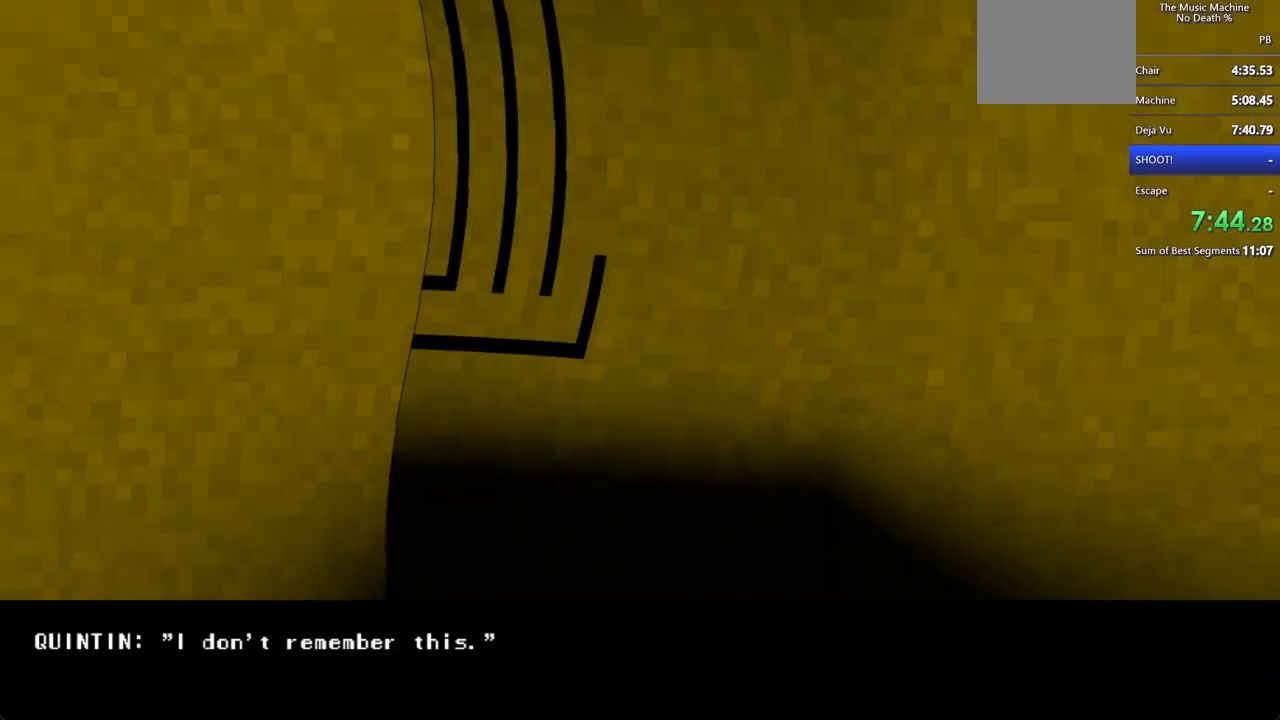
{"keys": ["shift", "w"], "mouse": [], "events": []}
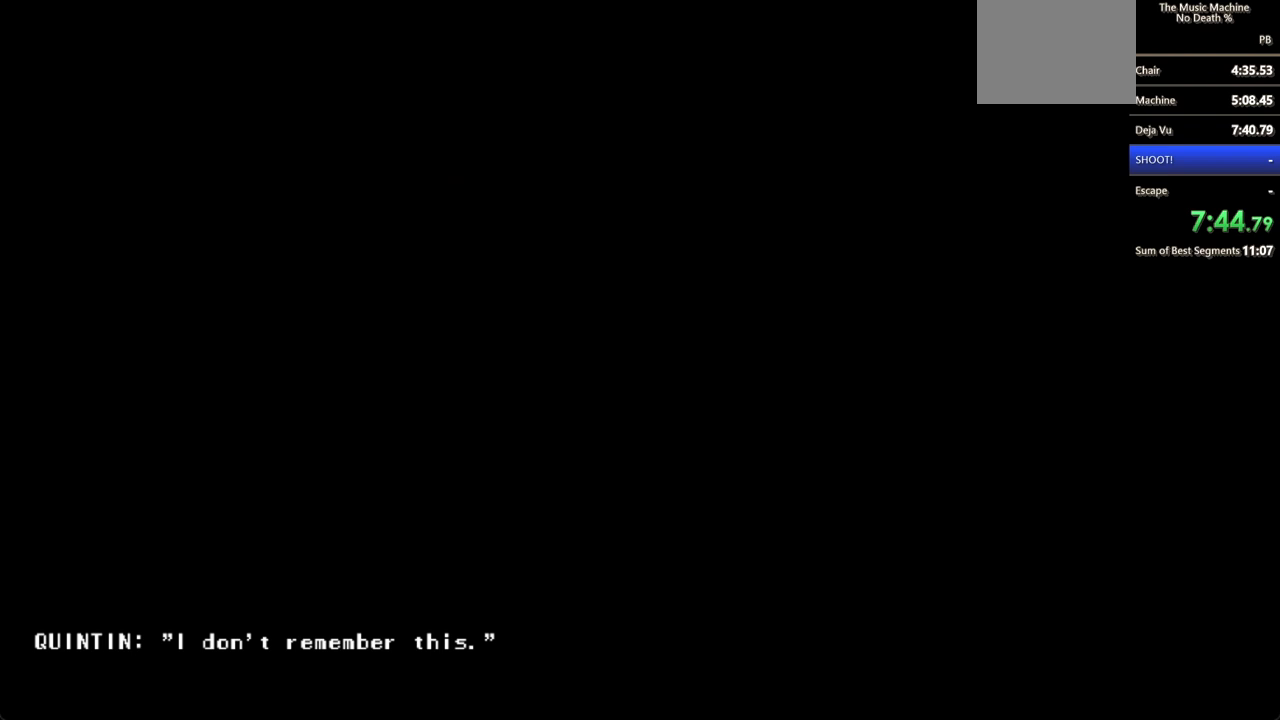
{"keys": ["shift"], "mouse": [], "events": [[100, "shift", "up"], [133, "w", "up"], [500, "shift", "down"]]}
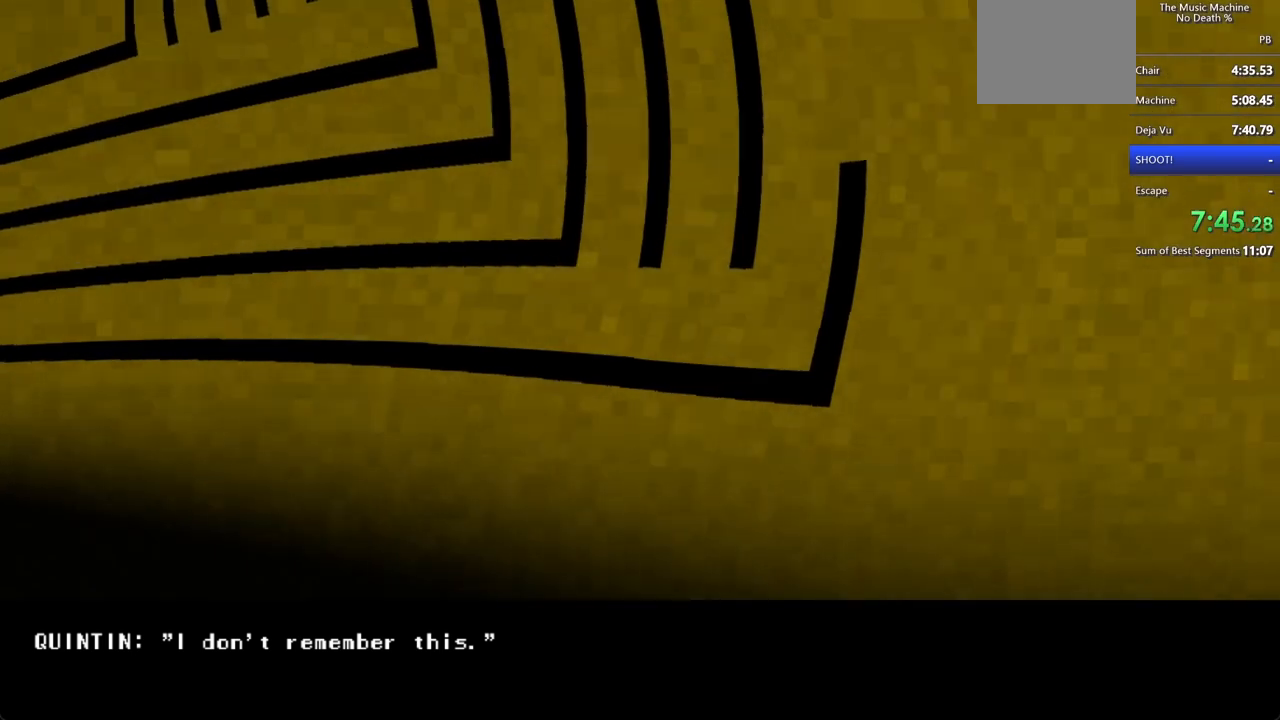
{"keys": ["w"], "mouse": [], "events": [[167, "w", "down"], [500, "shift", "up"]]}
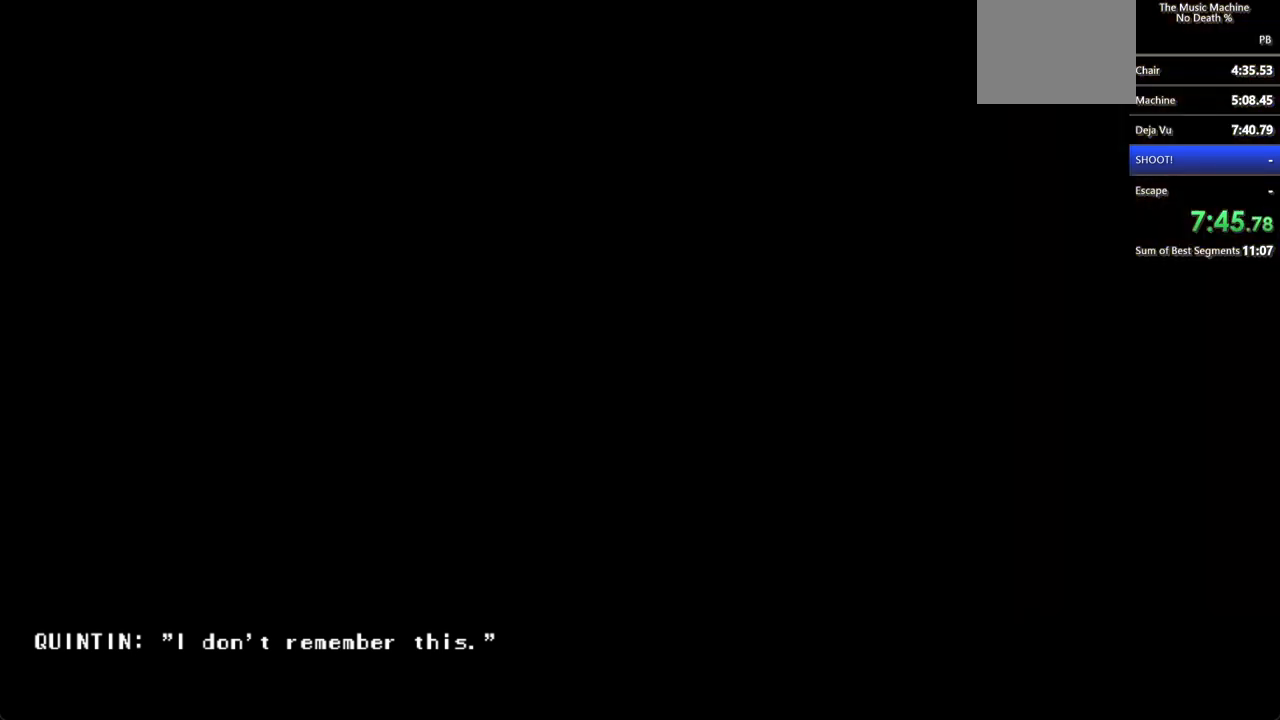
{"keys": ["shift", "w"], "mouse": [], "events": [[33, "w", "up"], [500, "shift", "down"], [500, "w", "down"]]}
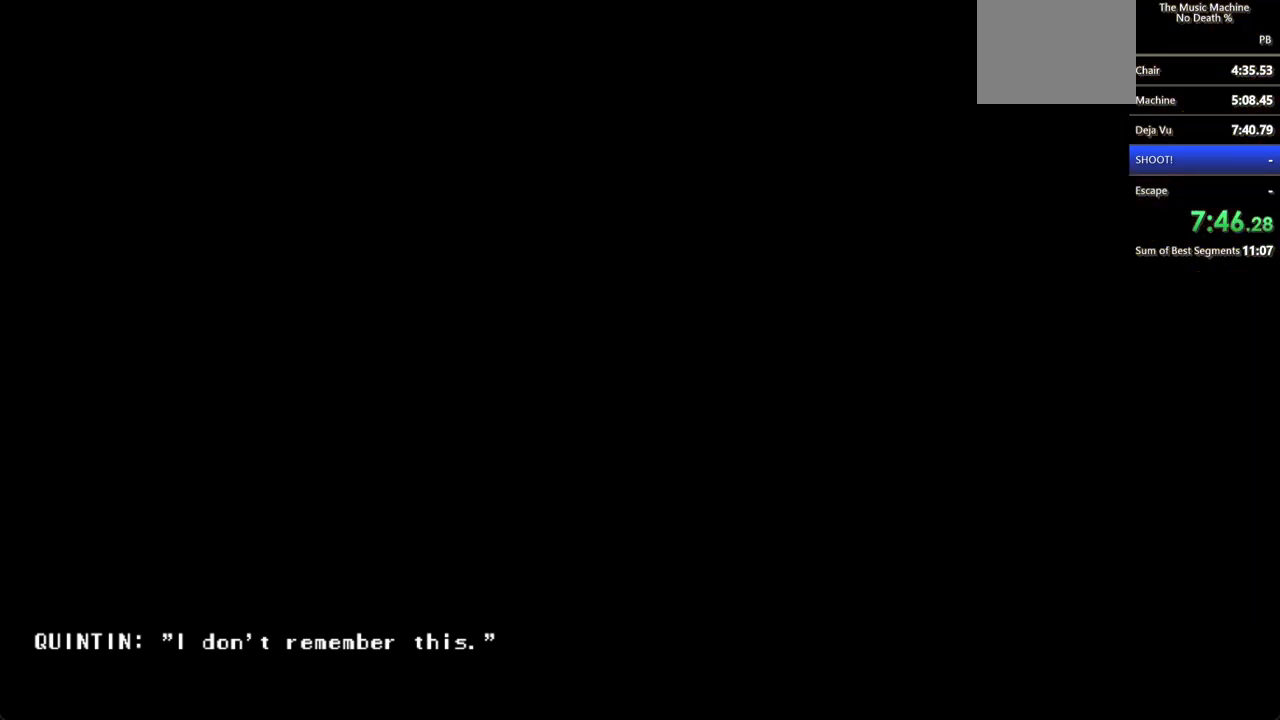
{"keys": ["shift", "w"], "mouse": [], "events": []}
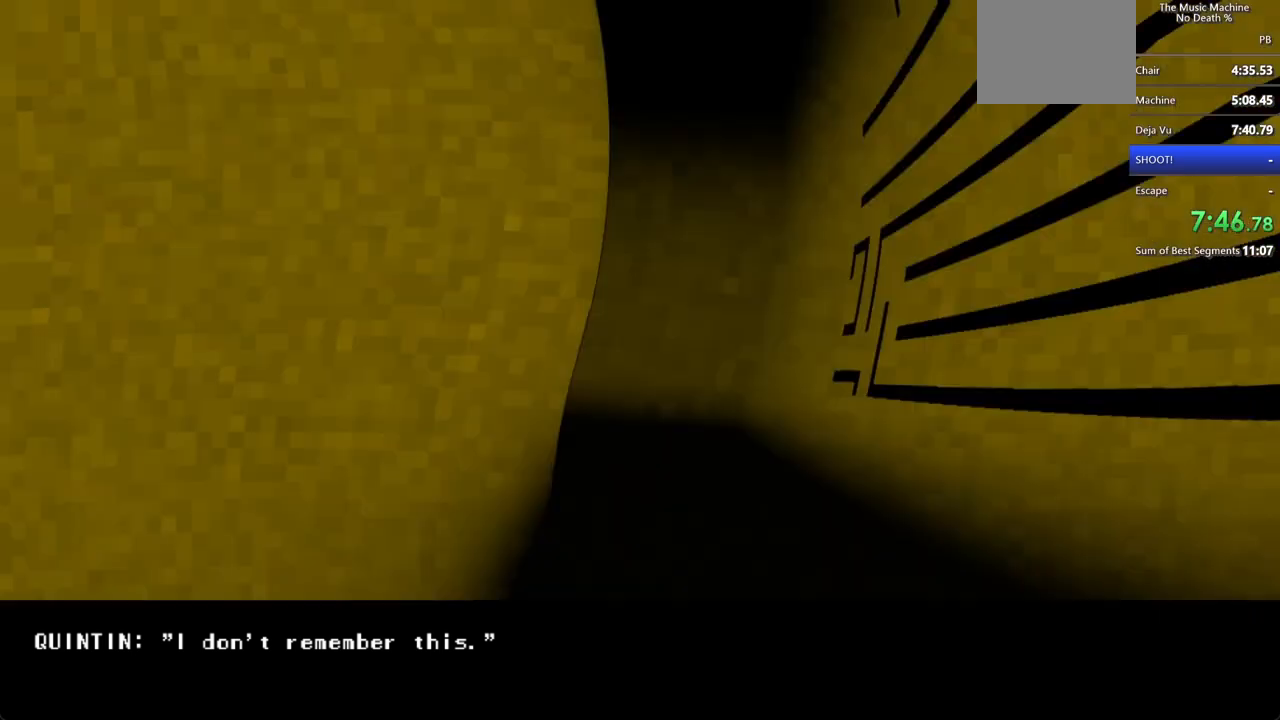
{"keys": ["shift", "w"], "mouse": [], "events": []}
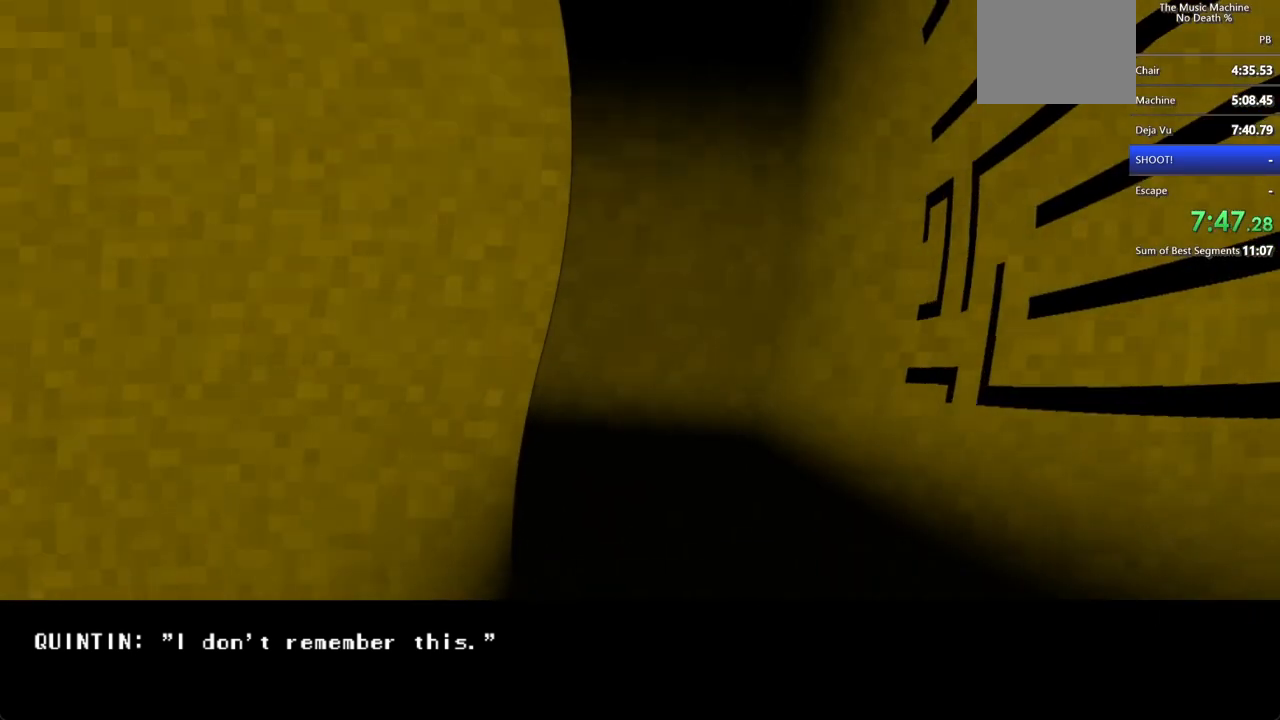
{"keys": ["shift", "w"], "mouse": [], "events": []}
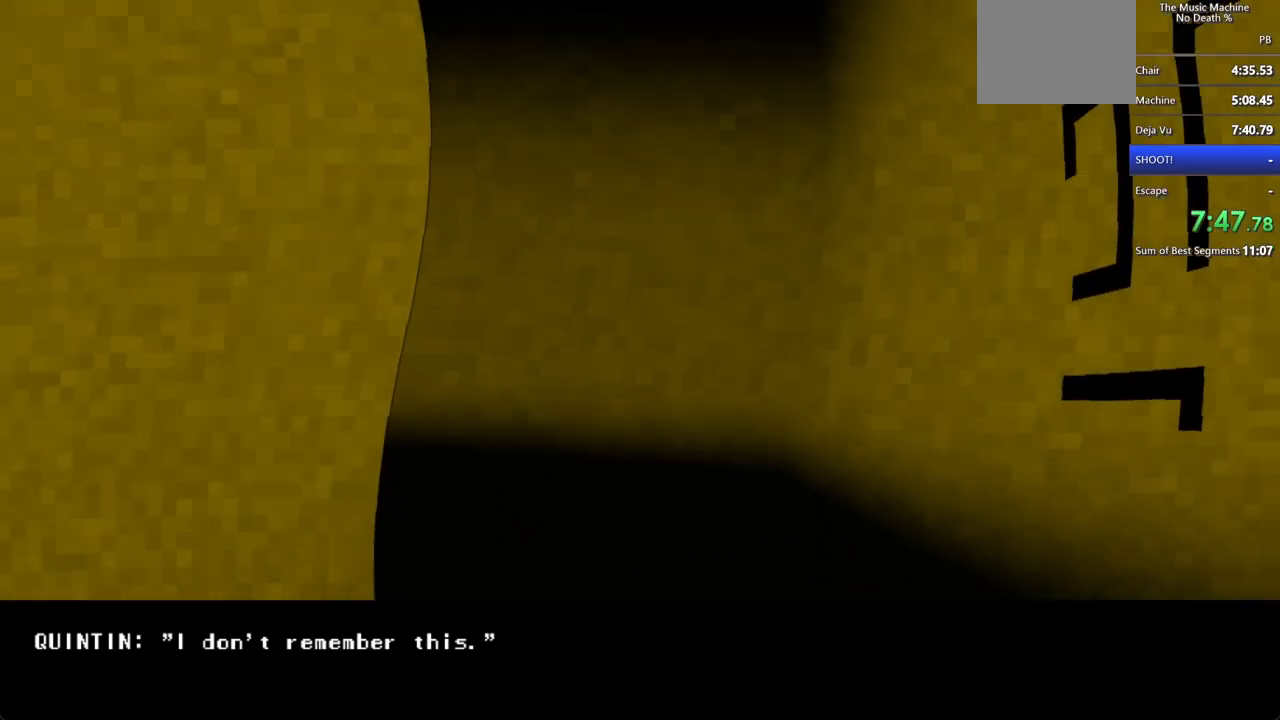
{"keys": ["shift", "w"], "mouse": [], "events": []}
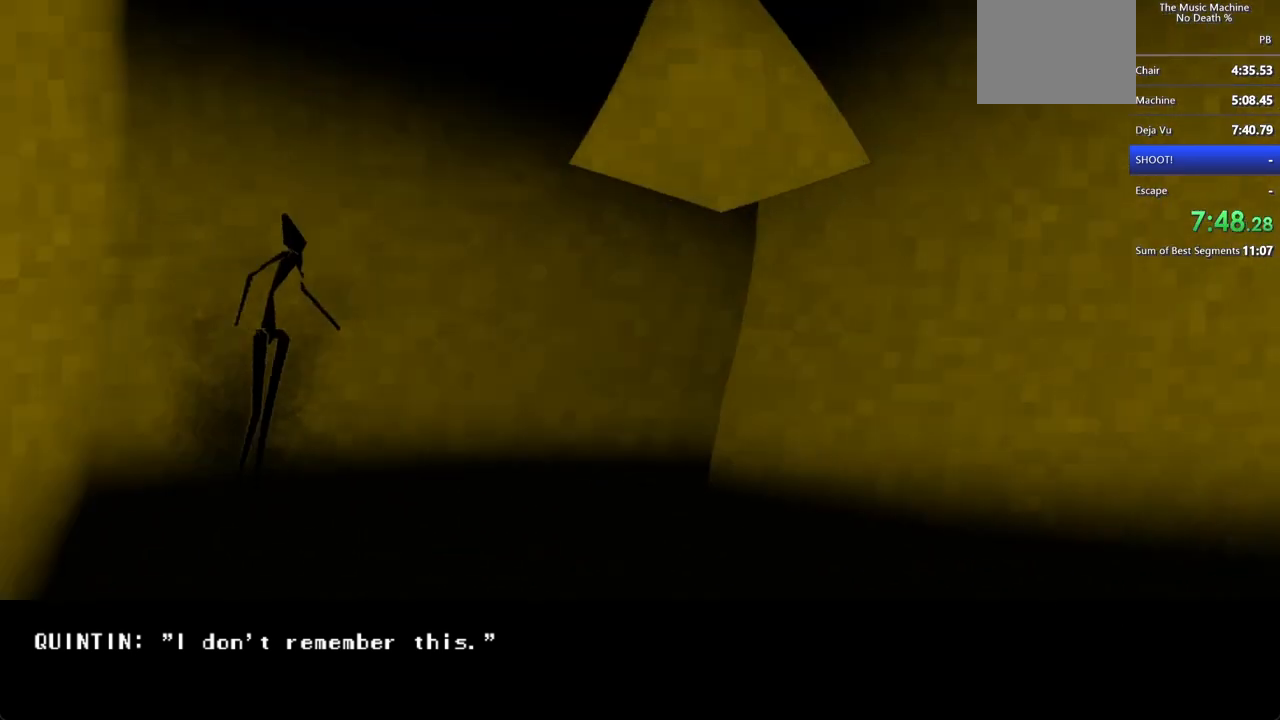
{"keys": ["shift", "w"], "mouse": [], "events": []}
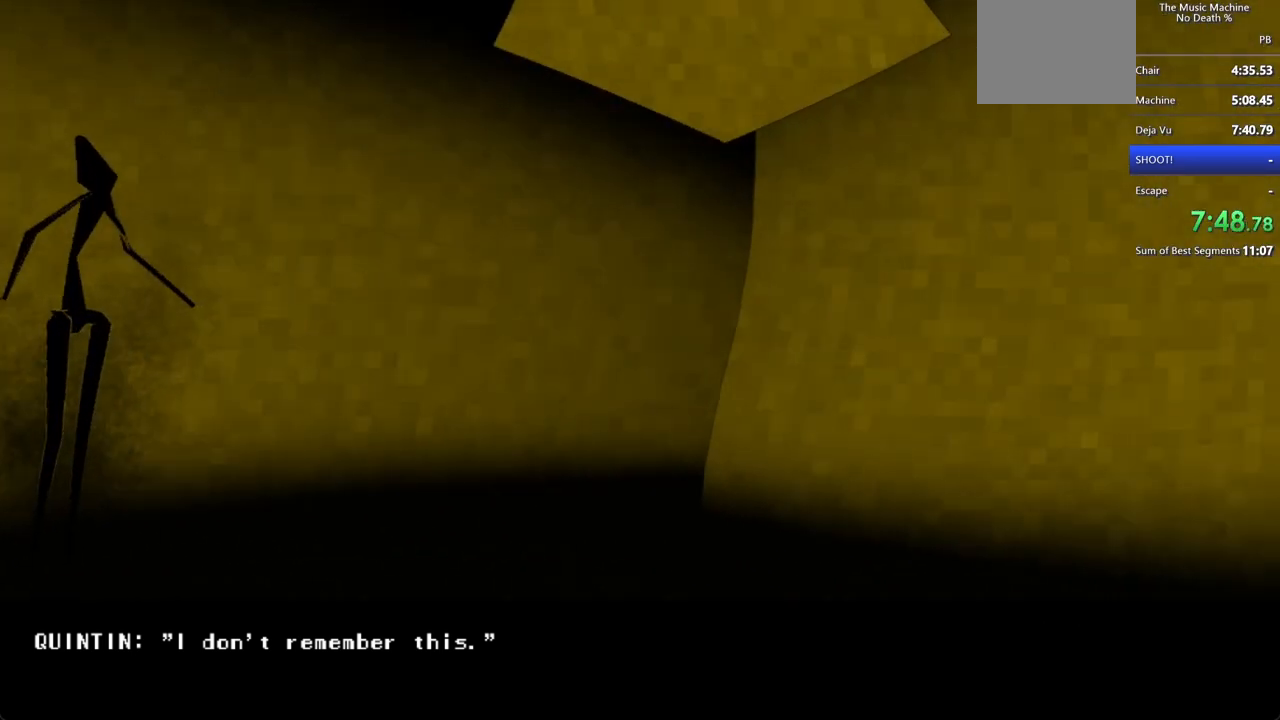
{"keys": ["shift", "w"], "mouse": [], "events": []}
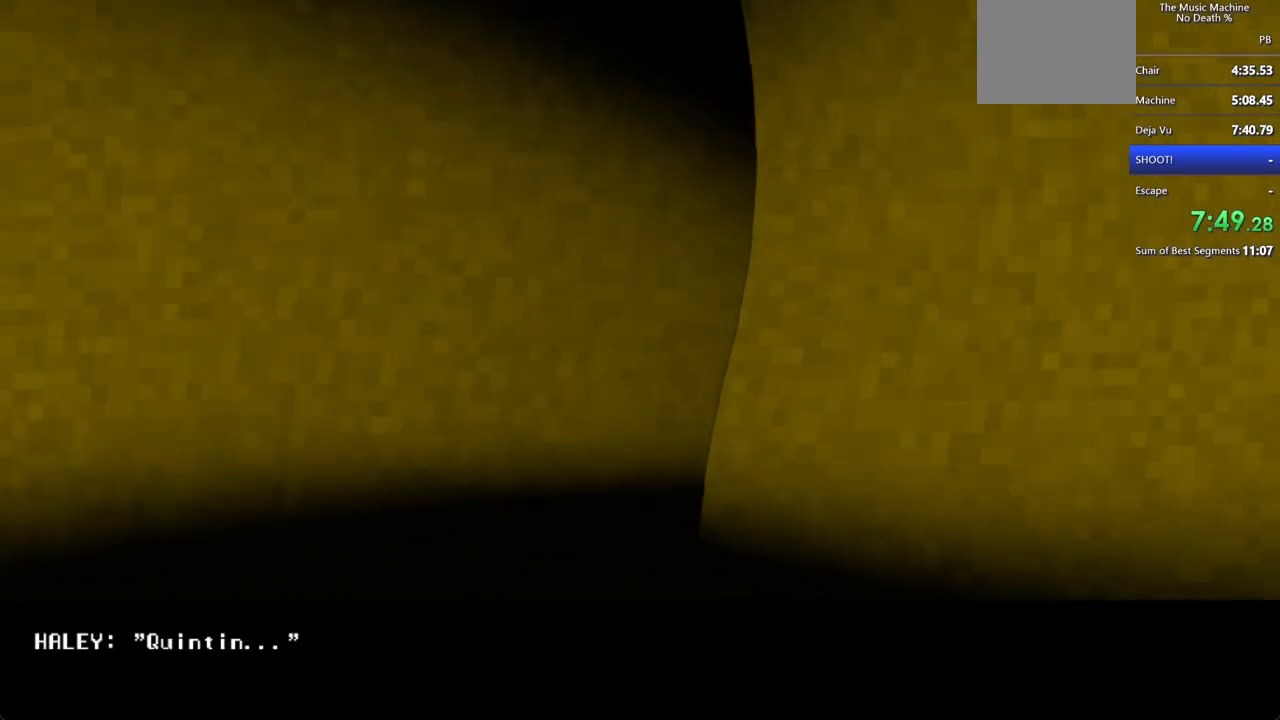
{"keys": ["shift", "w"], "mouse": [], "events": []}